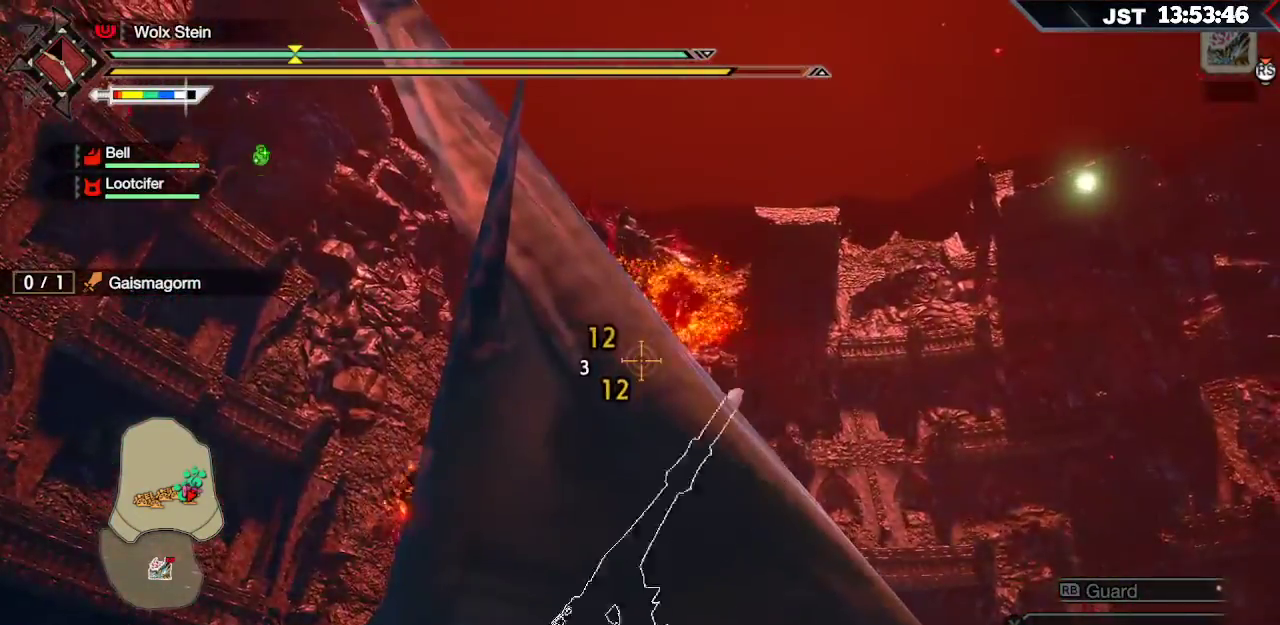
Gameplay with a controller (Xbox layout); each line is a JSON object with the inputs held at the frame after it. "events" lists button and stick changes between this image and that frame as [ms after this image, input, new state], when the widget could be followed in between.
{"buttons": ["R2"], "left_stick": "left", "right_stick": "center", "events": [[117, "left_stick", "left"], [233, "left_stick", "center"], [500, "left_stick", "left"]]}
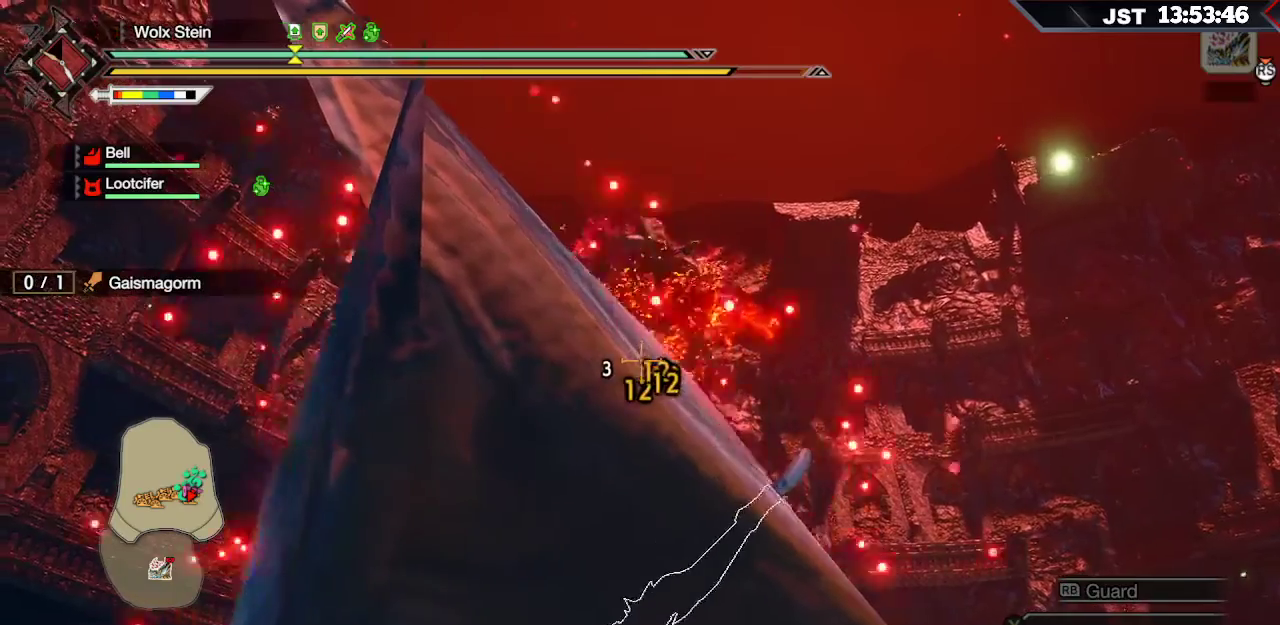
{"buttons": ["R2"], "left_stick": "center", "right_stick": "center", "events": [[150, "left_stick", "center"], [267, "left_stick", "up"], [467, "left_stick", "center"]]}
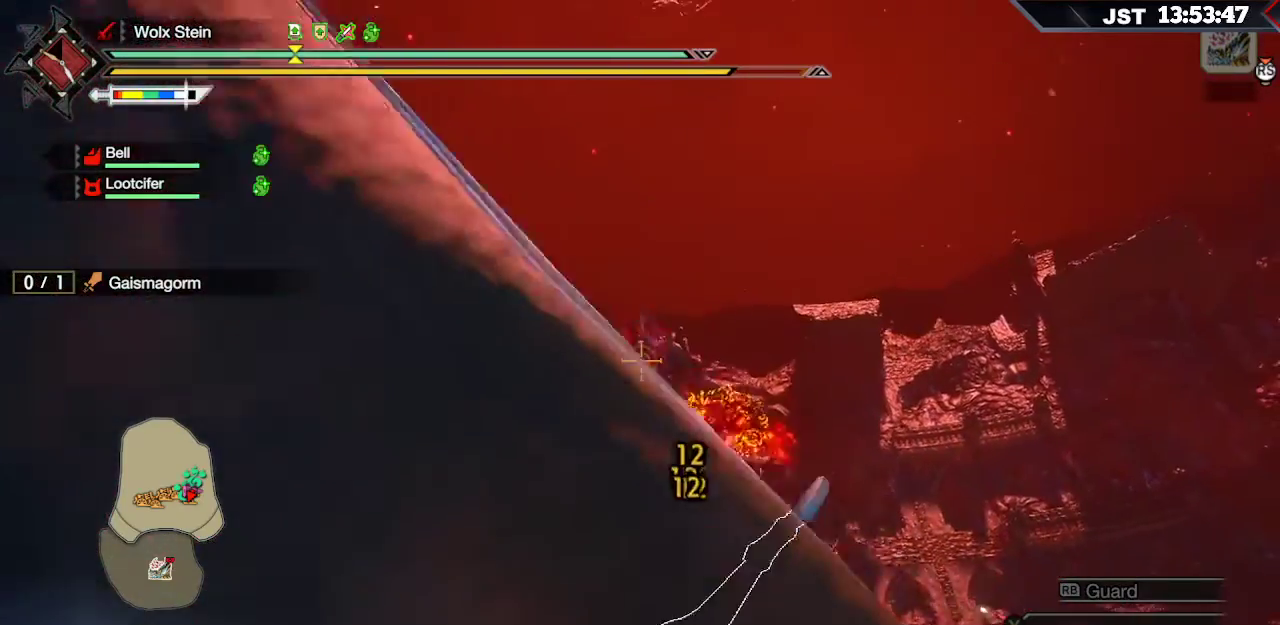
{"buttons": ["R2"], "left_stick": "center", "right_stick": "center", "events": [[133, "left_stick", "down"], [250, "left_stick", "center"]]}
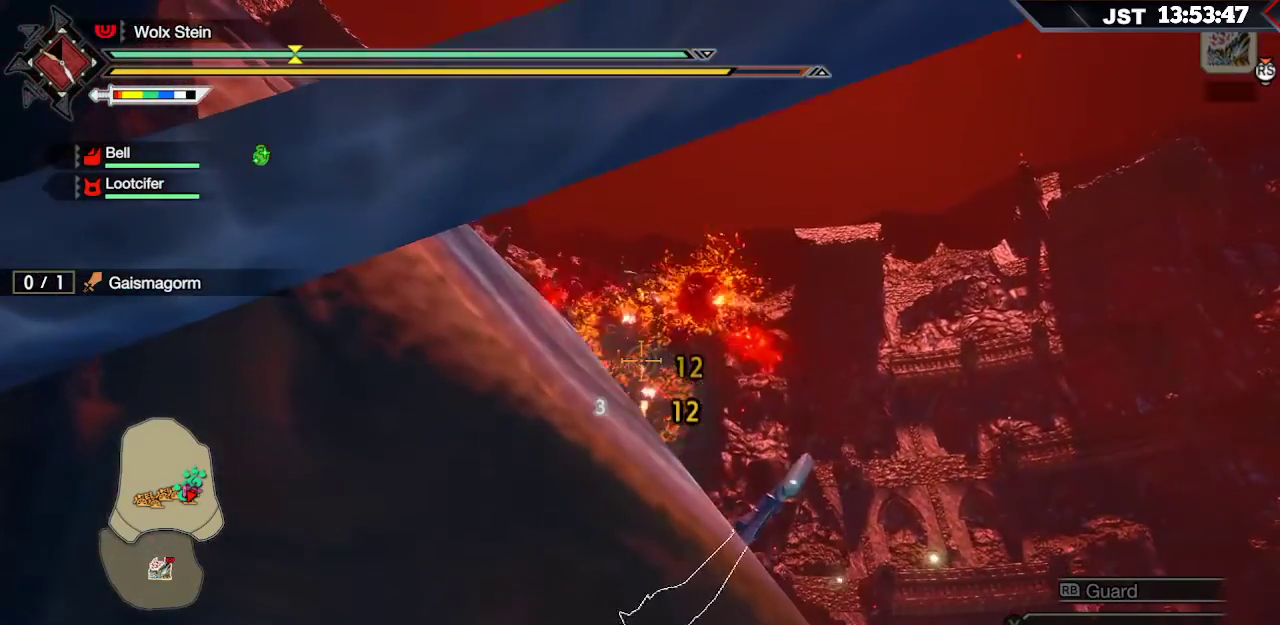
{"buttons": ["R2"], "left_stick": "center", "right_stick": "center", "events": []}
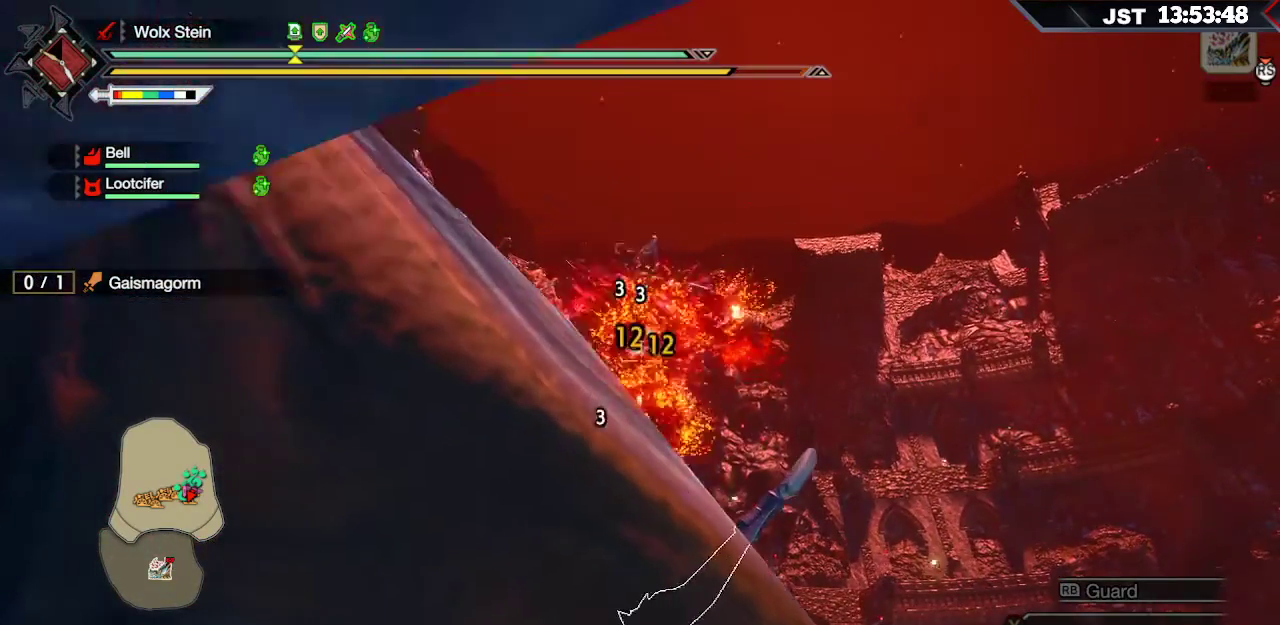
{"buttons": ["R2"], "left_stick": "center", "right_stick": "center", "events": []}
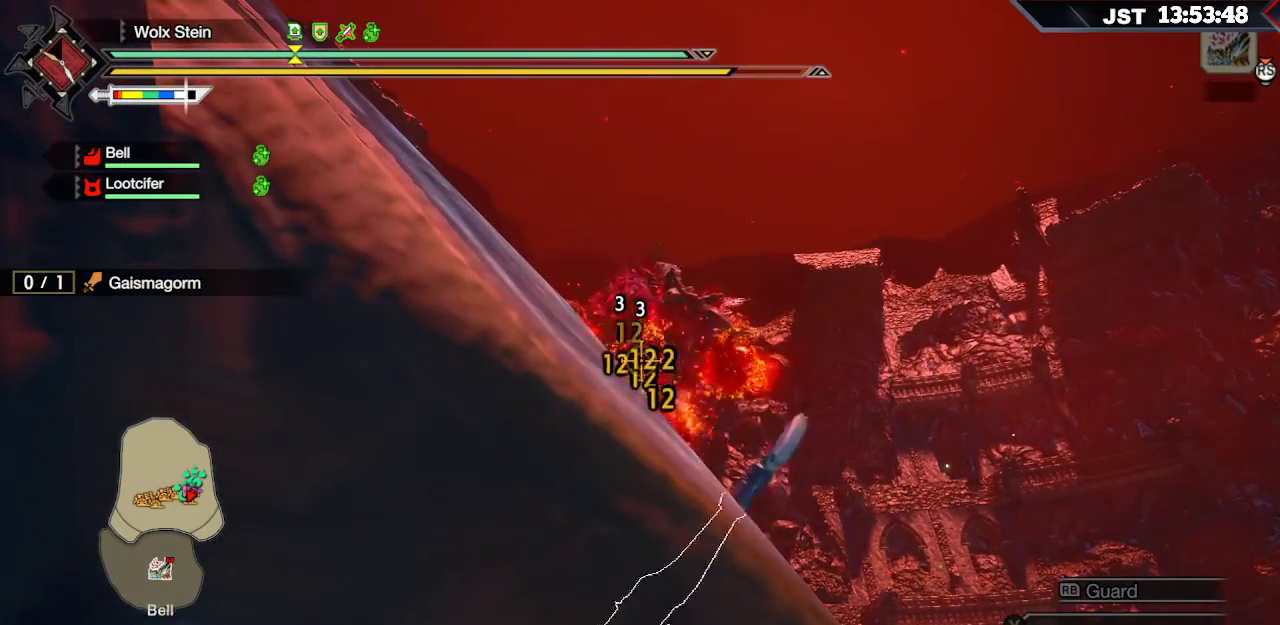
{"buttons": ["R2"], "left_stick": "center", "right_stick": "center", "events": []}
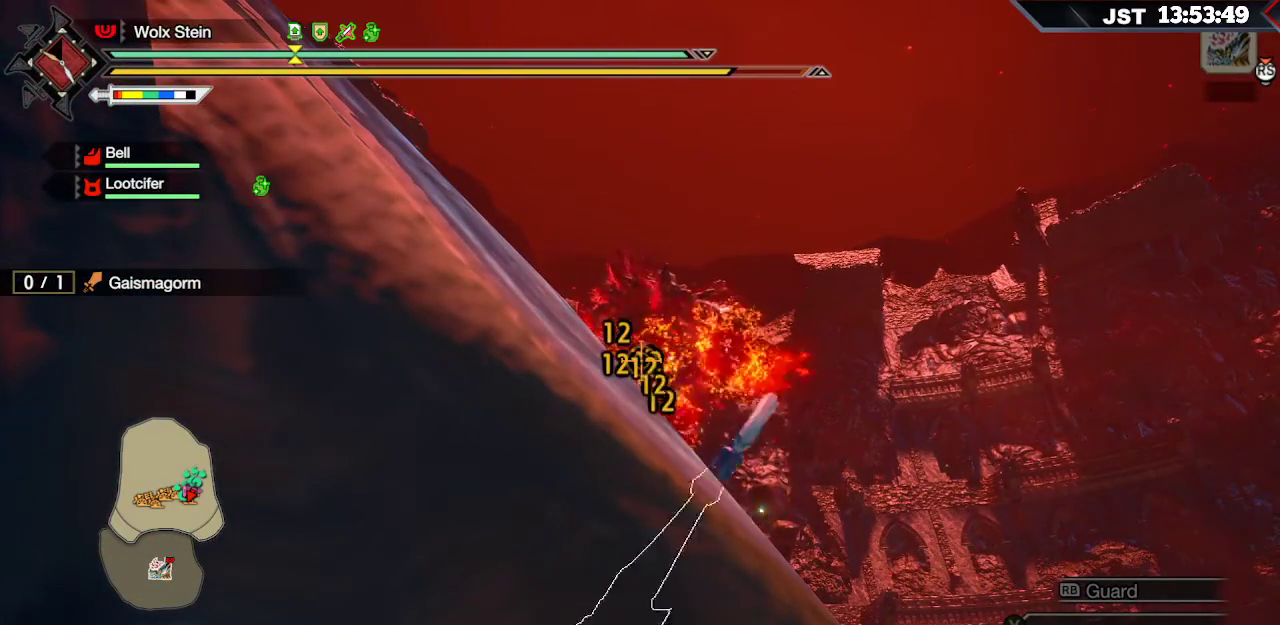
{"buttons": ["R2"], "left_stick": "center", "right_stick": "center", "events": []}
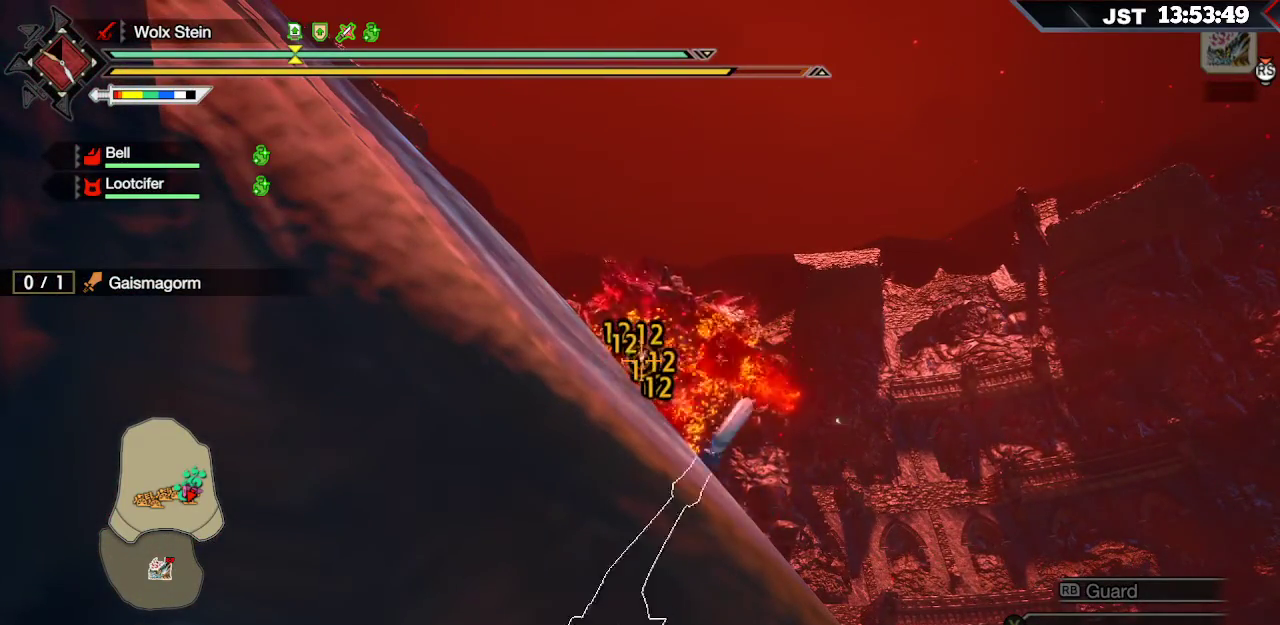
{"buttons": ["R2"], "left_stick": "center", "right_stick": "center", "events": []}
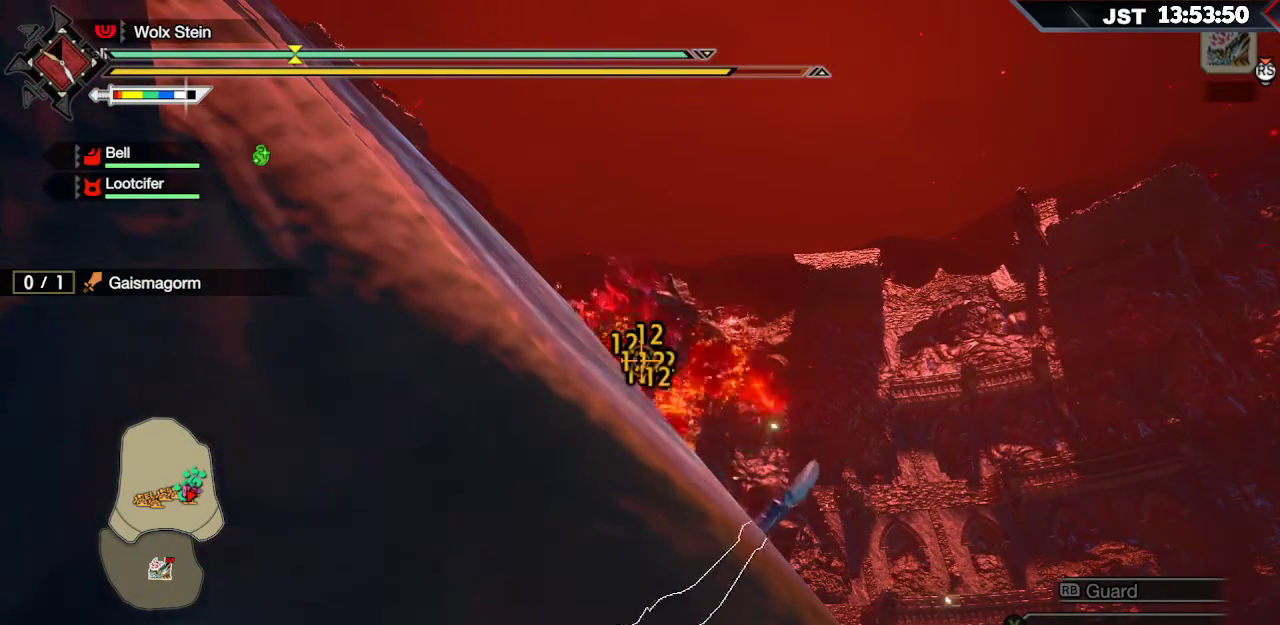
{"buttons": ["R2"], "left_stick": "center", "right_stick": "center", "events": []}
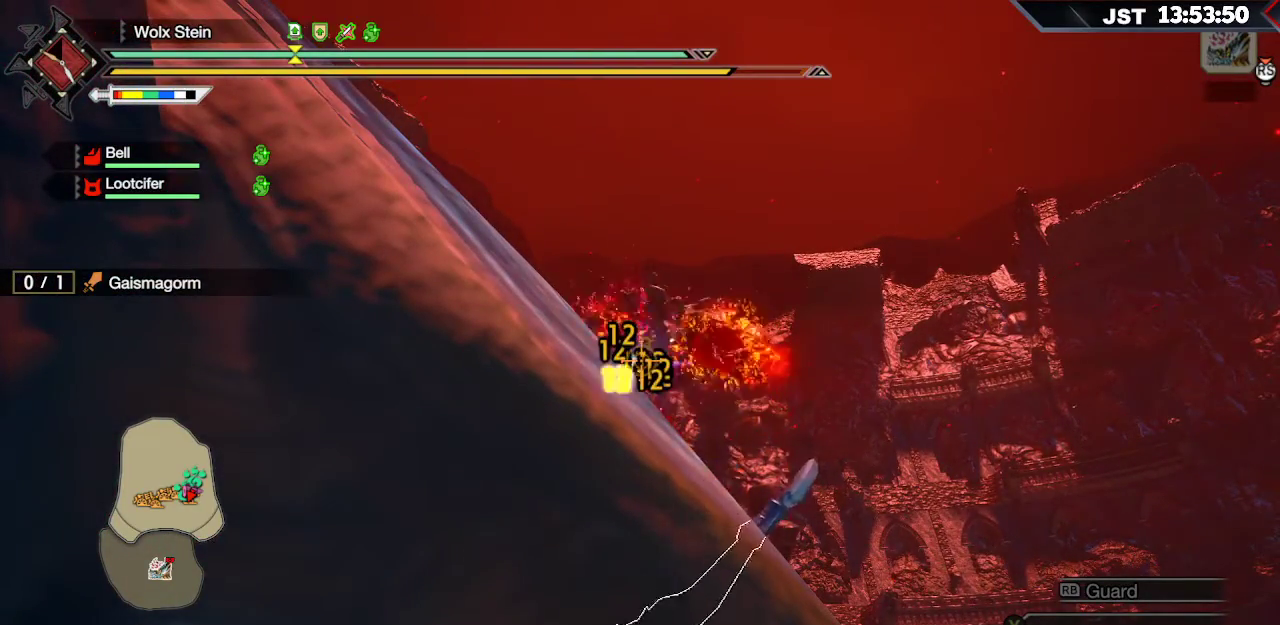
{"buttons": ["R2"], "left_stick": "left", "right_stick": "center", "events": [[500, "left_stick", "left"]]}
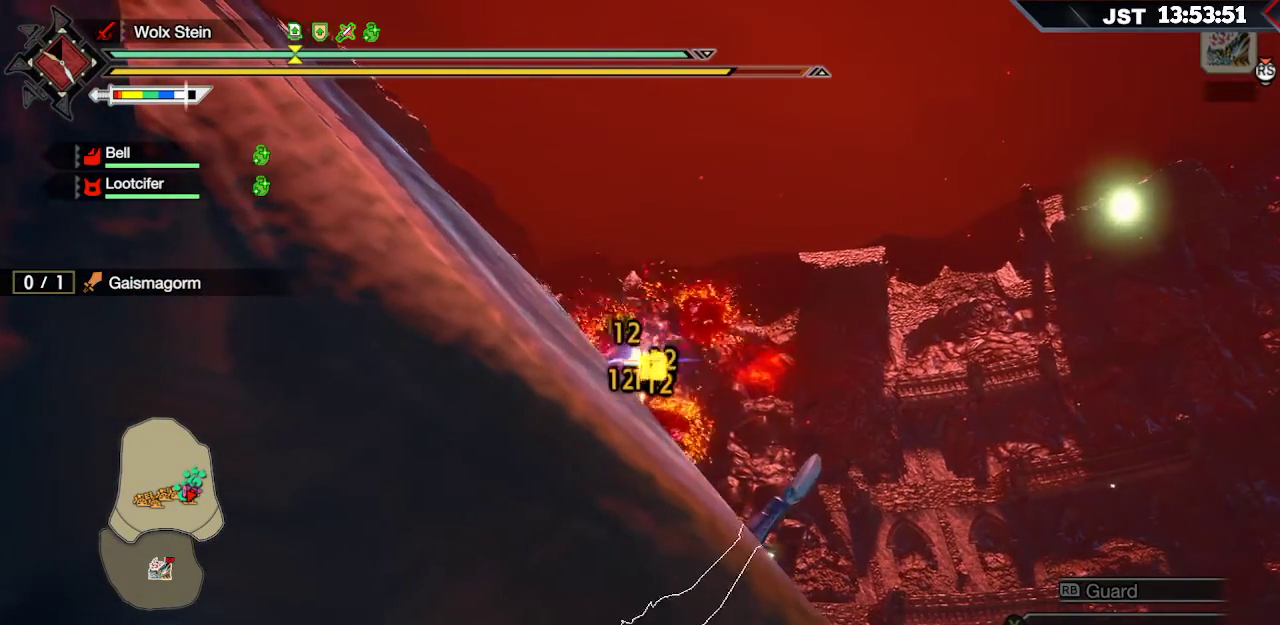
{"buttons": ["R2"], "left_stick": "center", "right_stick": "center", "events": [[117, "left_stick", "center"]]}
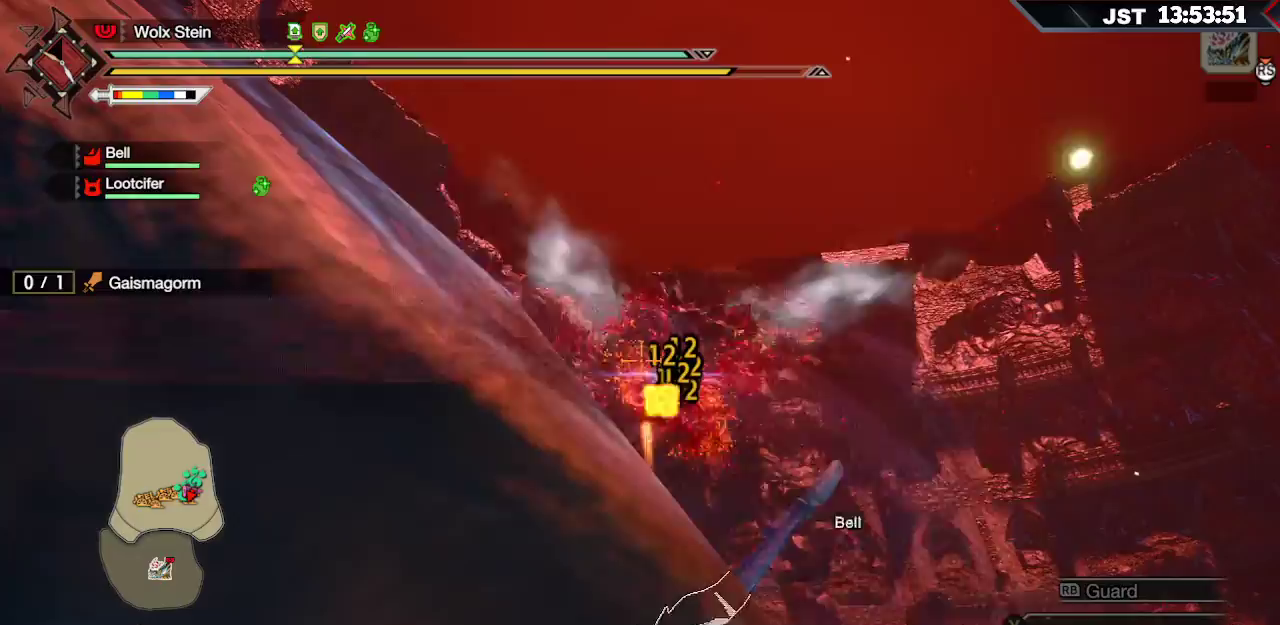
{"buttons": ["R2"], "left_stick": "center", "right_stick": "center", "events": []}
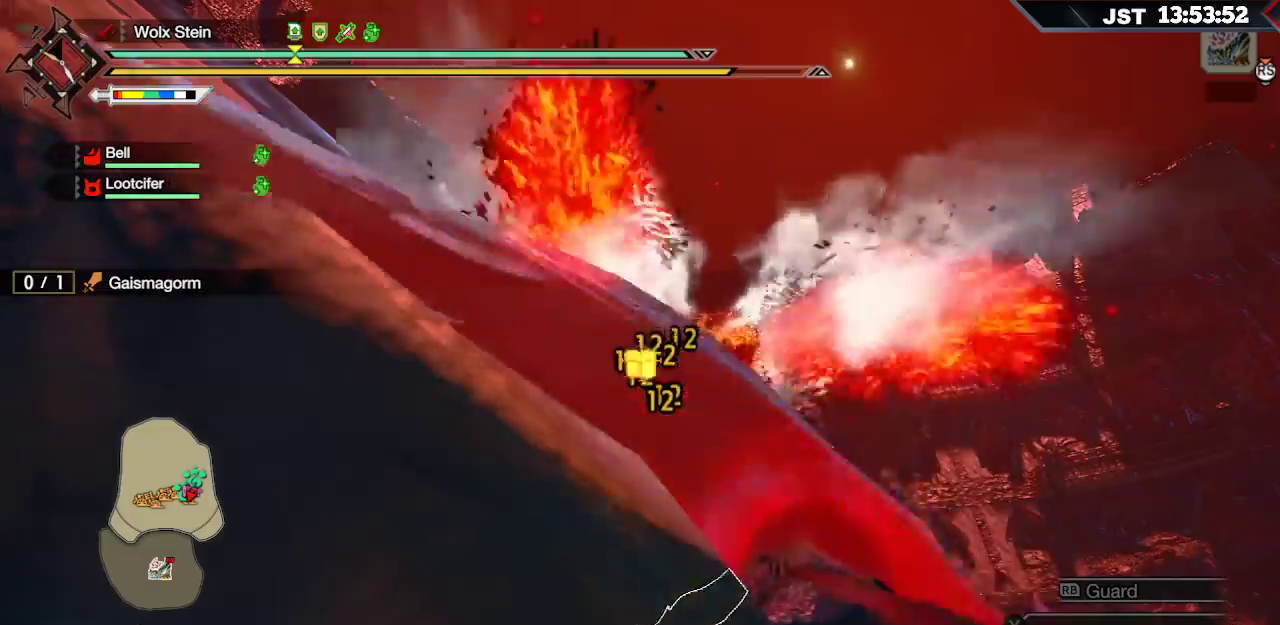
{"buttons": ["R2"], "left_stick": "center", "right_stick": "center", "events": []}
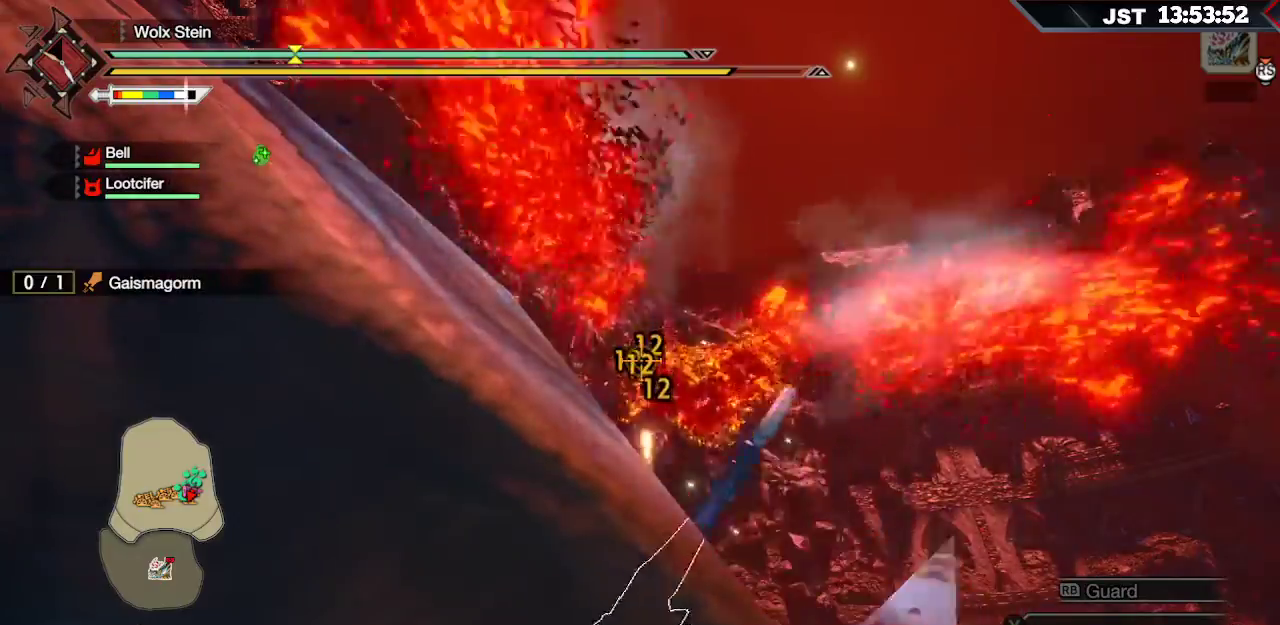
{"buttons": ["R2"], "left_stick": "center", "right_stick": "center", "events": [[350, "left_stick", "down-right"], [467, "left_stick", "center"]]}
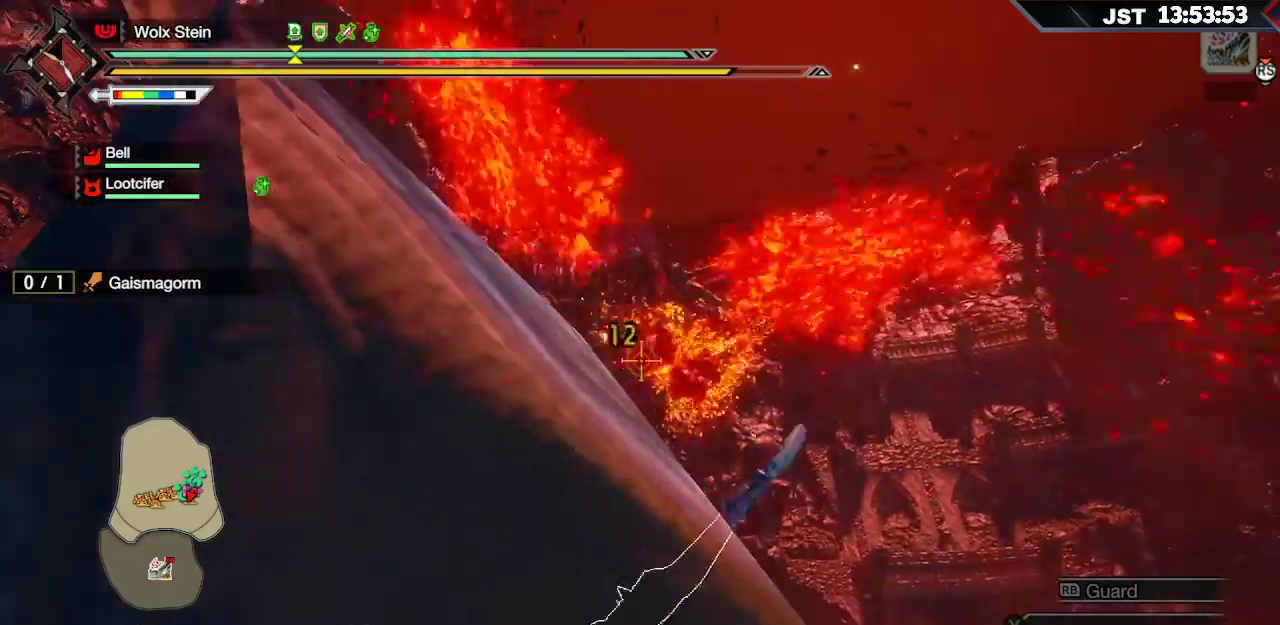
{"buttons": ["R2"], "left_stick": "right", "right_stick": "center", "events": [[500, "left_stick", "right"]]}
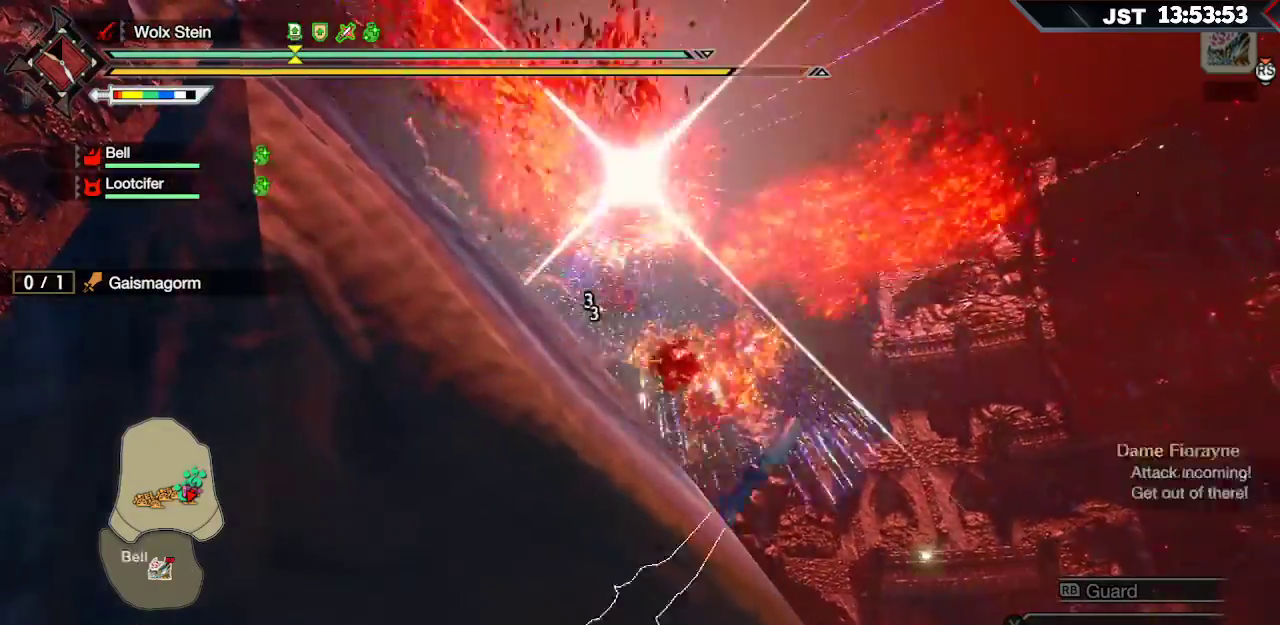
{"buttons": ["A"], "left_stick": "down-right", "right_stick": "center", "events": [[83, "left_stick", "center"], [317, "left_stick", "right"], [400, "left_stick", "down-right"], [433, "A", "down"], [433, "R2", "up"]]}
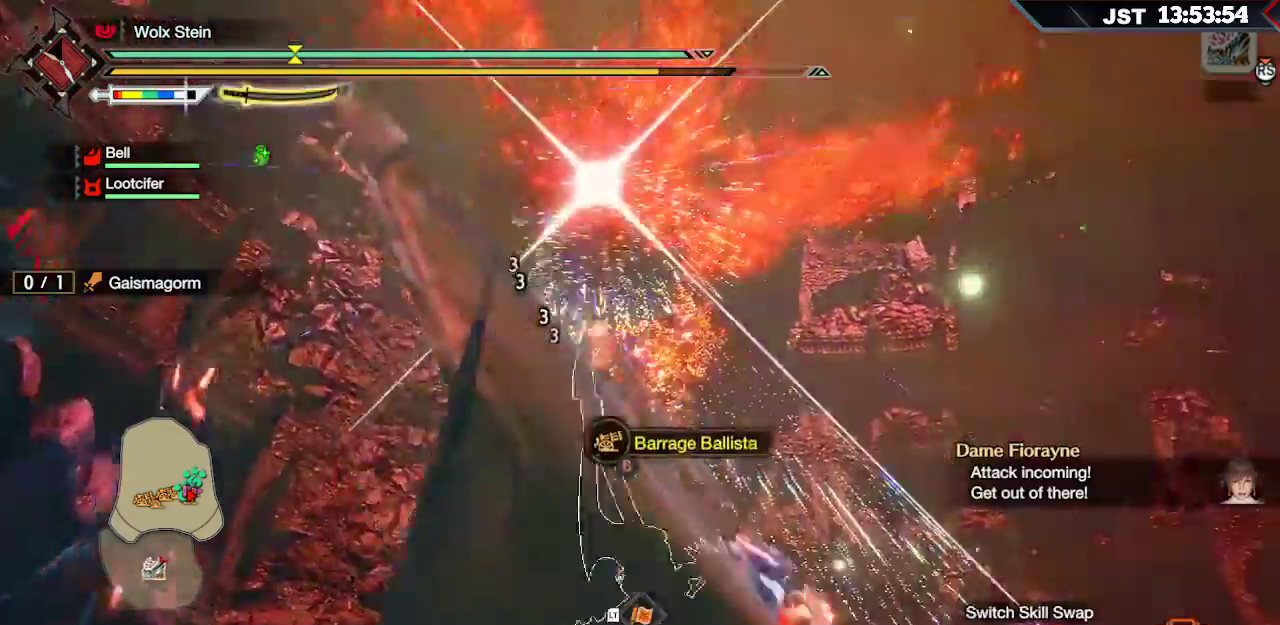
{"buttons": ["R1"], "left_stick": "down-right", "right_stick": "down-right", "events": [[33, "A", "up"], [383, "right_stick", "down-right"], [500, "R1", "down"]]}
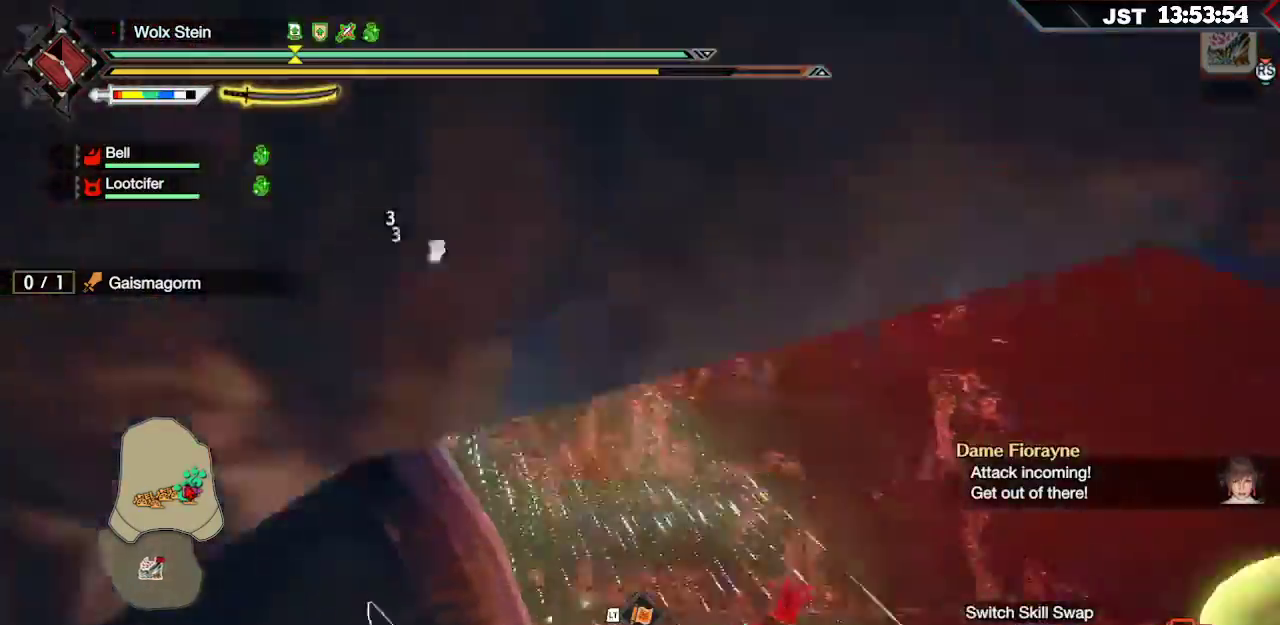
{"buttons": ["R1"], "left_stick": "up-right", "right_stick": "down-right", "events": [[150, "left_stick", "right"], [400, "left_stick", "up-right"]]}
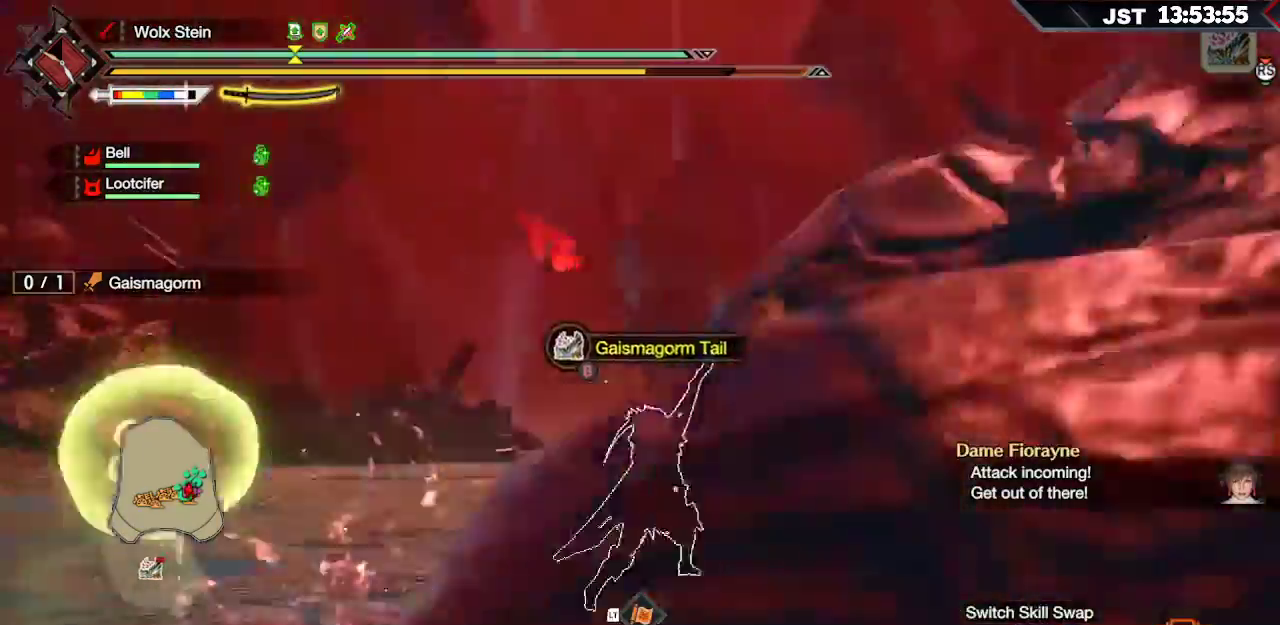
{"buttons": ["R1"], "left_stick": "up-right", "right_stick": "center", "events": [[67, "right_stick", "down"], [217, "right_stick", "center"], [283, "R2", "down"], [367, "R2", "up"]]}
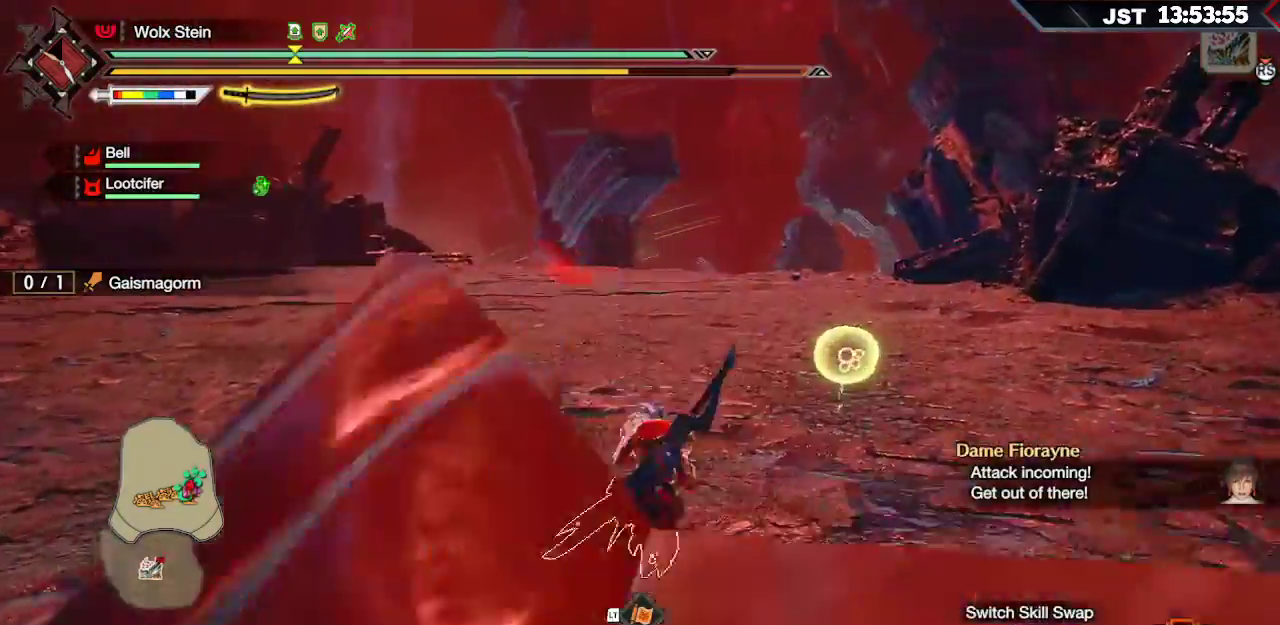
{"buttons": ["R1"], "left_stick": "up-right", "right_stick": "center", "events": []}
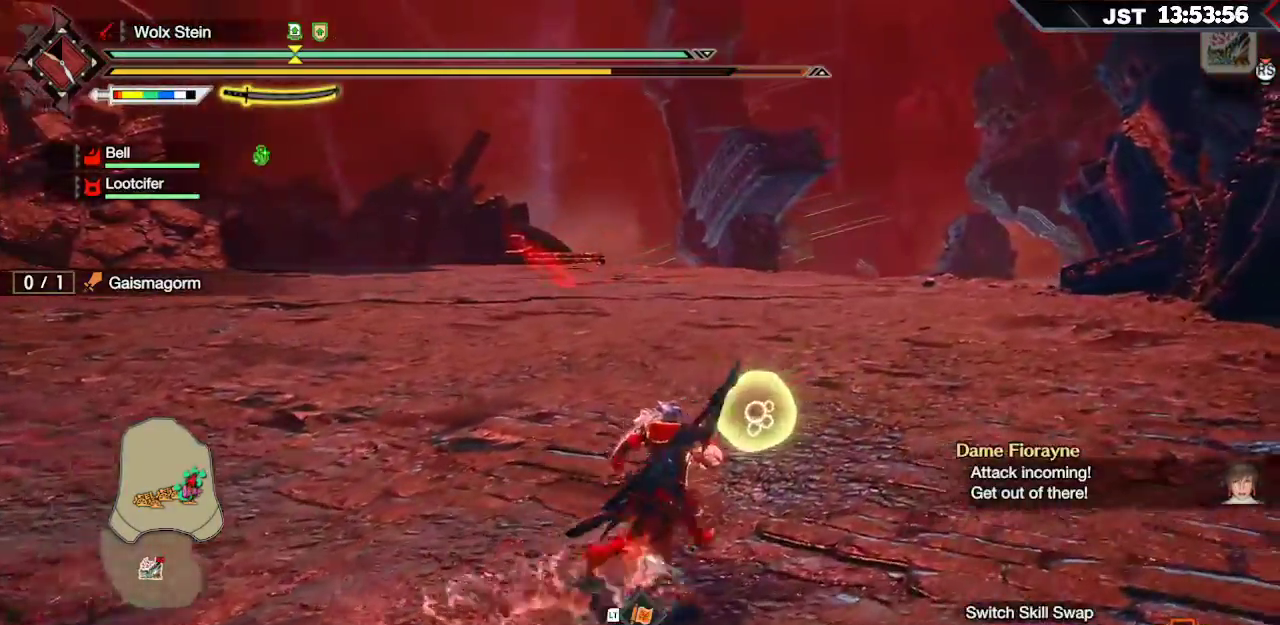
{"buttons": ["R1"], "left_stick": "up-right", "right_stick": "center", "events": [[217, "B", "down"], [283, "B", "up"]]}
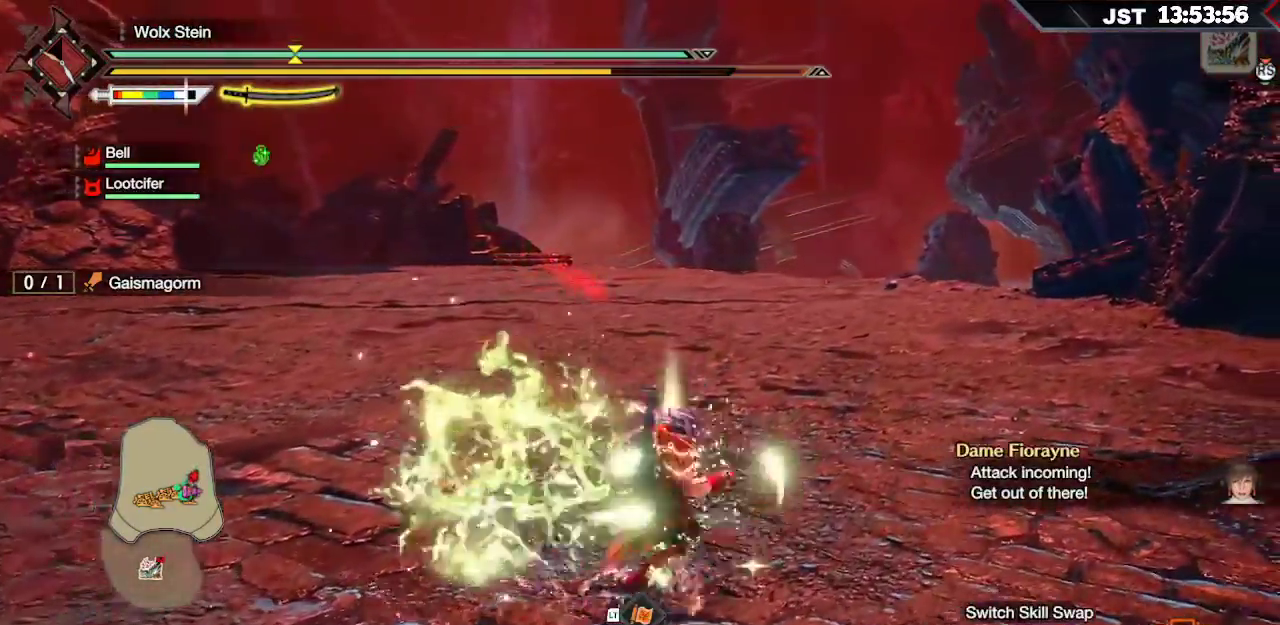
{"buttons": ["R1"], "left_stick": "right", "right_stick": "left", "events": [[150, "right_stick", "left"], [300, "left_stick", "right"]]}
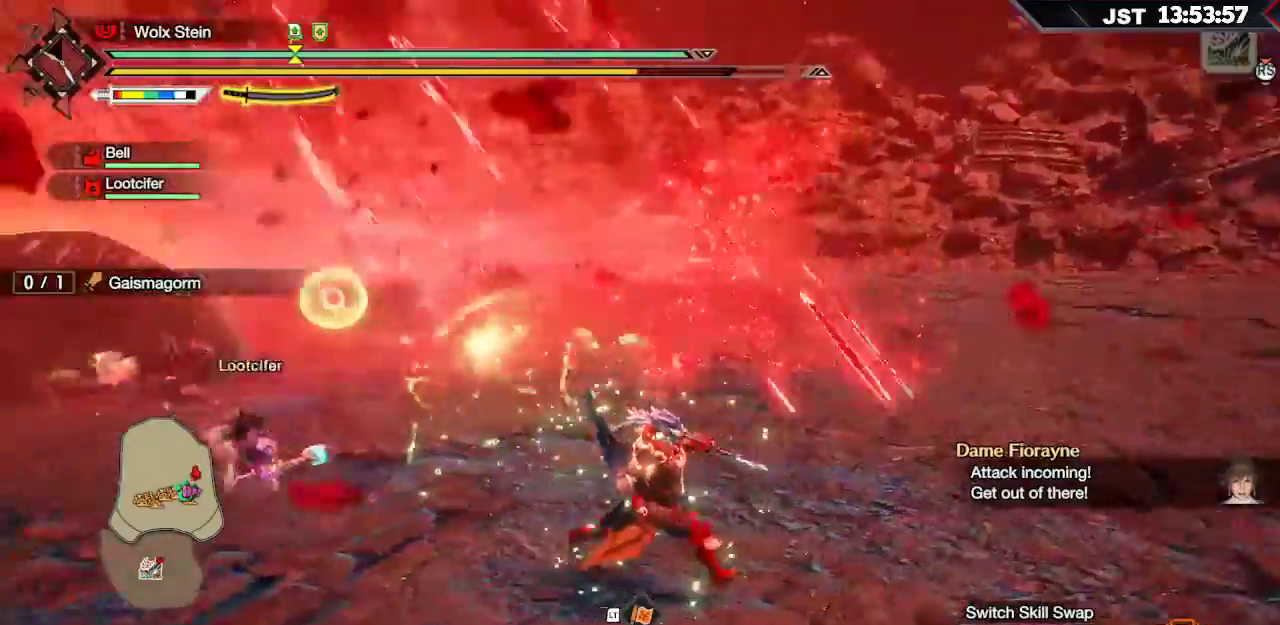
{"buttons": ["R1"], "left_stick": "down-right", "right_stick": "center", "events": [[117, "right_stick", "center"], [150, "left_stick", "down-right"]]}
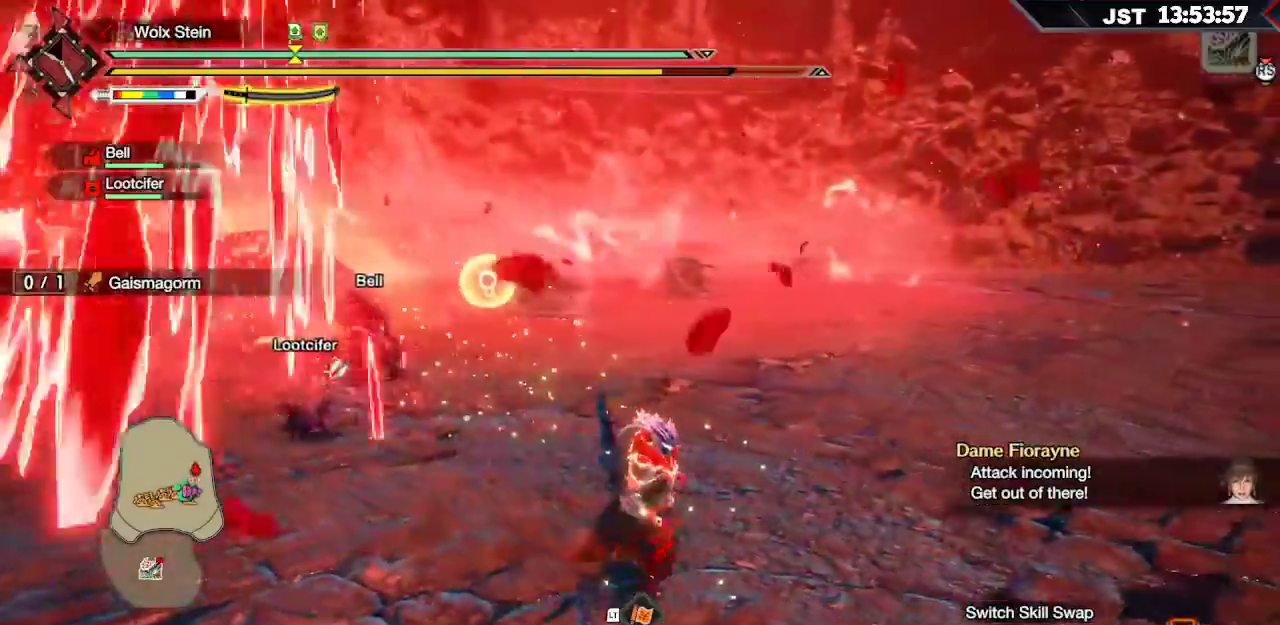
{"buttons": ["R1"], "left_stick": "right", "right_stick": "center", "events": [[483, "left_stick", "right"]]}
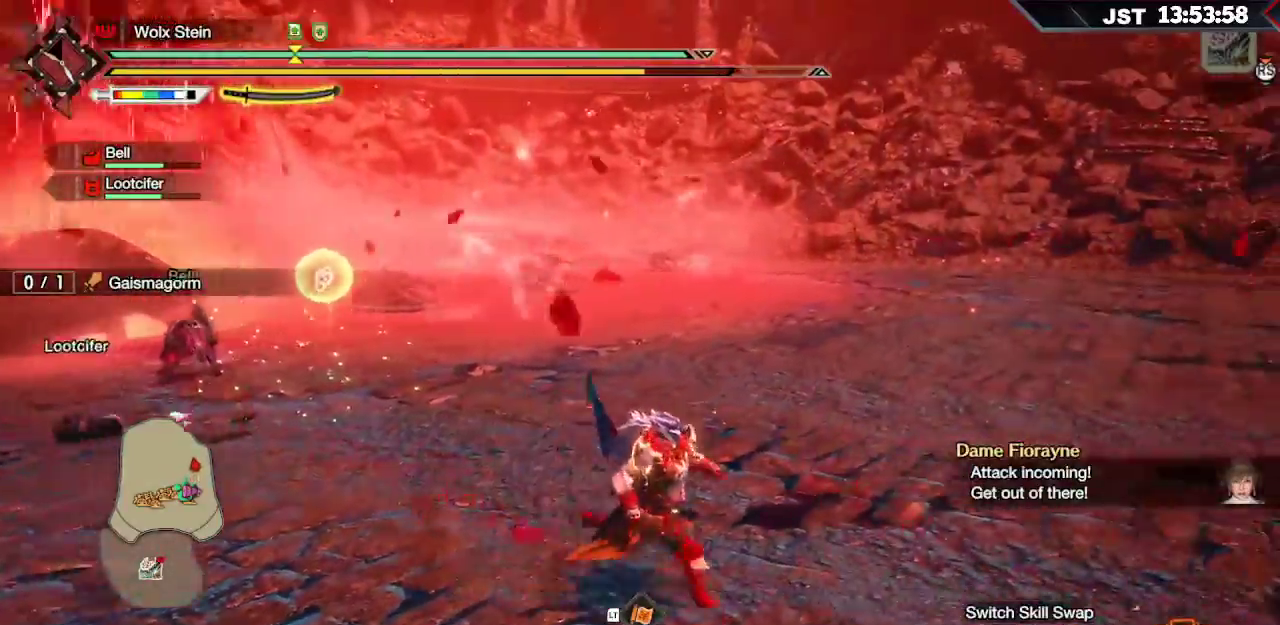
{"buttons": ["R1"], "left_stick": "right", "right_stick": "center", "events": []}
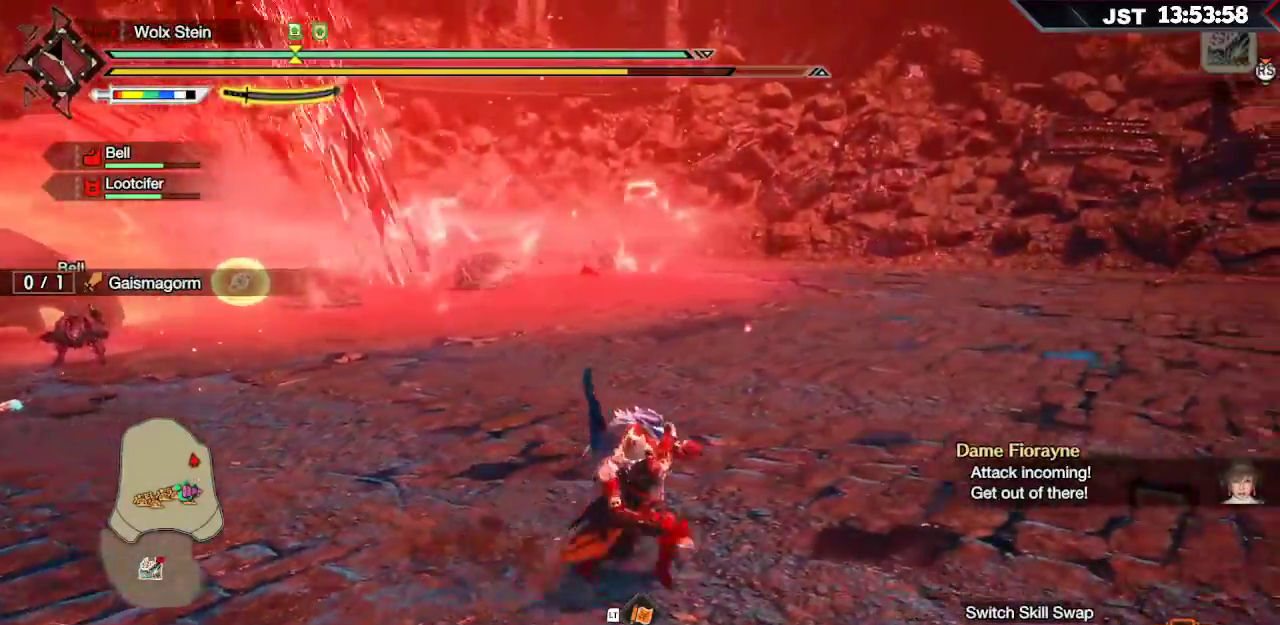
{"buttons": ["R1"], "left_stick": "down-right", "right_stick": "center", "events": [[200, "left_stick", "down-right"]]}
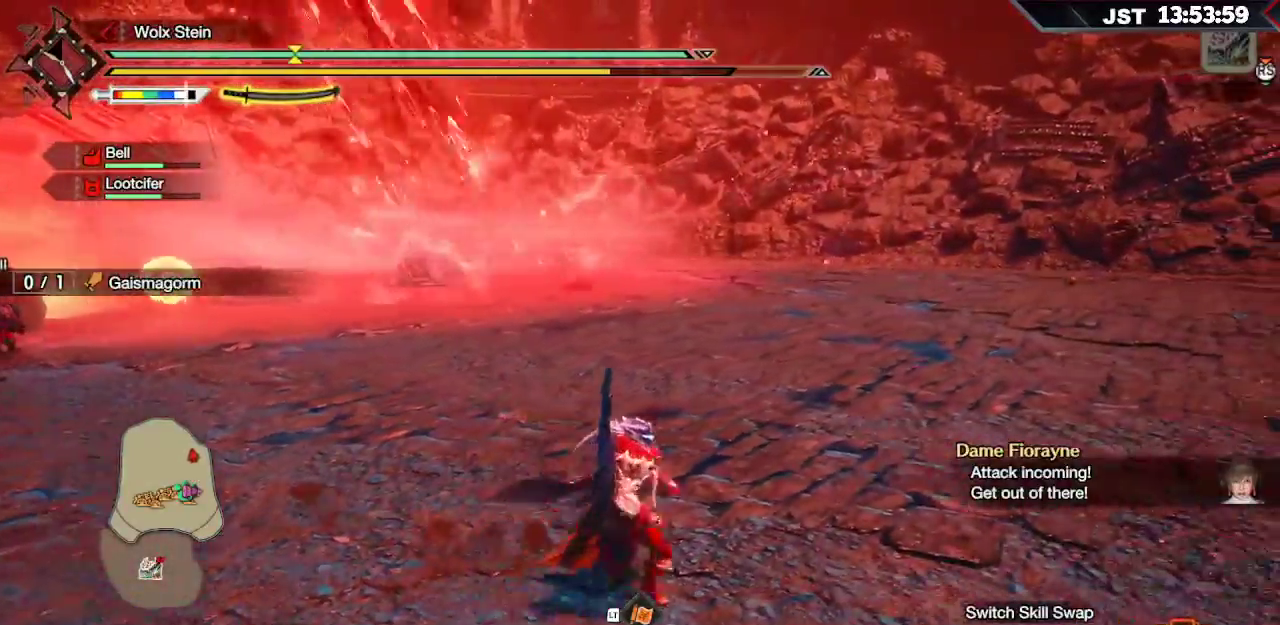
{"buttons": [], "left_stick": "right", "right_stick": "center", "events": [[50, "R1", "up"], [67, "left_stick", "right"]]}
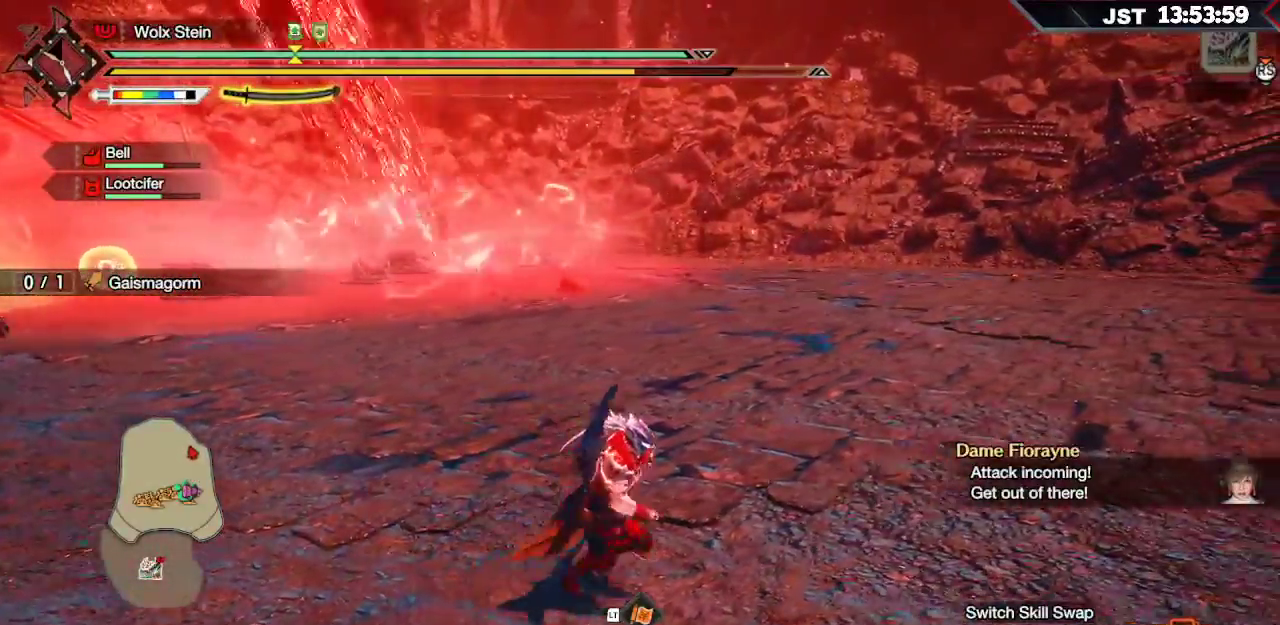
{"buttons": [], "left_stick": "right", "right_stick": "center", "events": []}
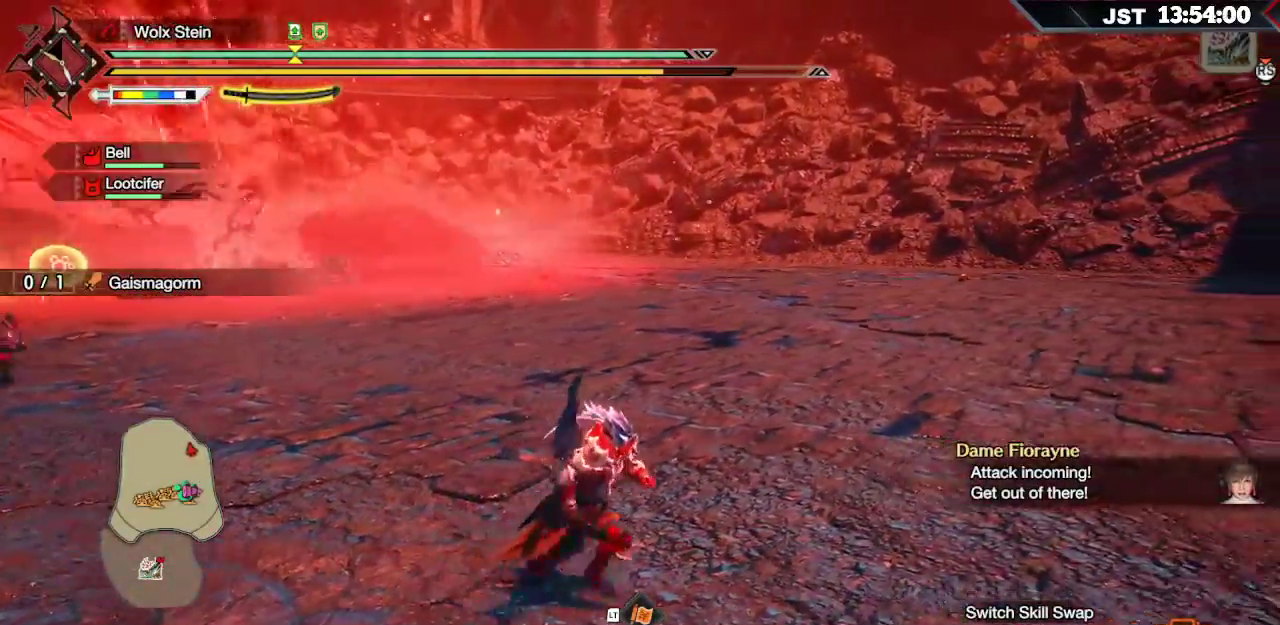
{"buttons": [], "left_stick": "right", "right_stick": "center", "events": []}
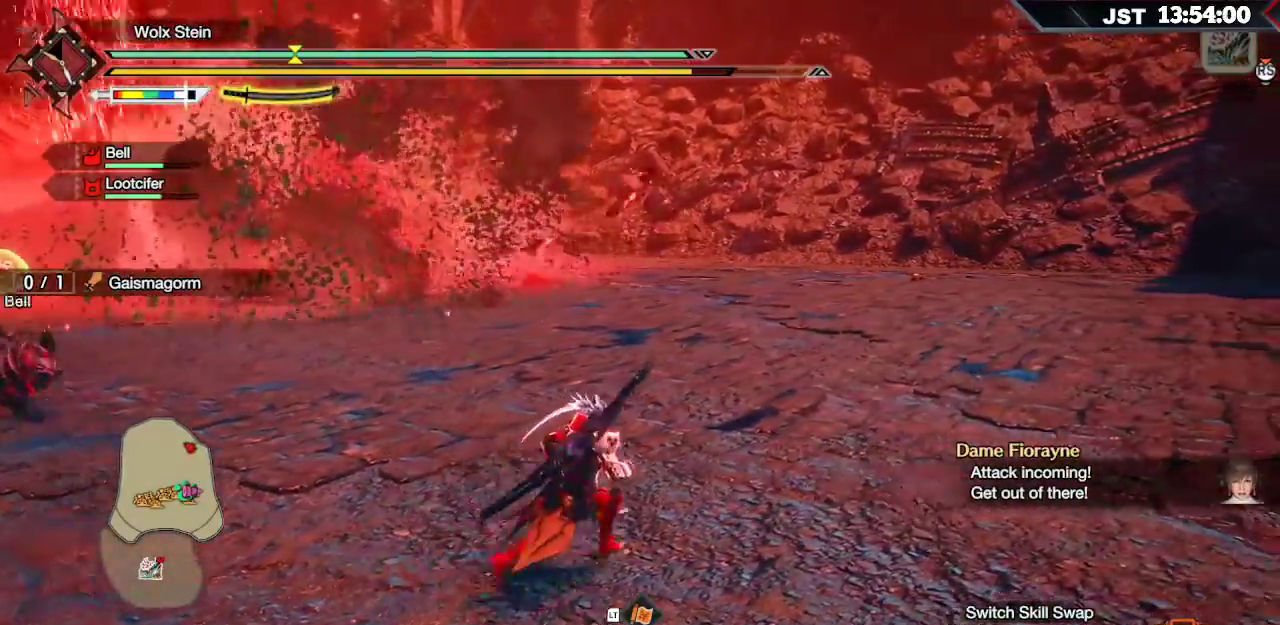
{"buttons": [], "left_stick": "right", "right_stick": "center", "events": [[200, "right_stick", "up-left"], [267, "R1", "down"], [400, "right_stick", "center"], [500, "R1", "up"]]}